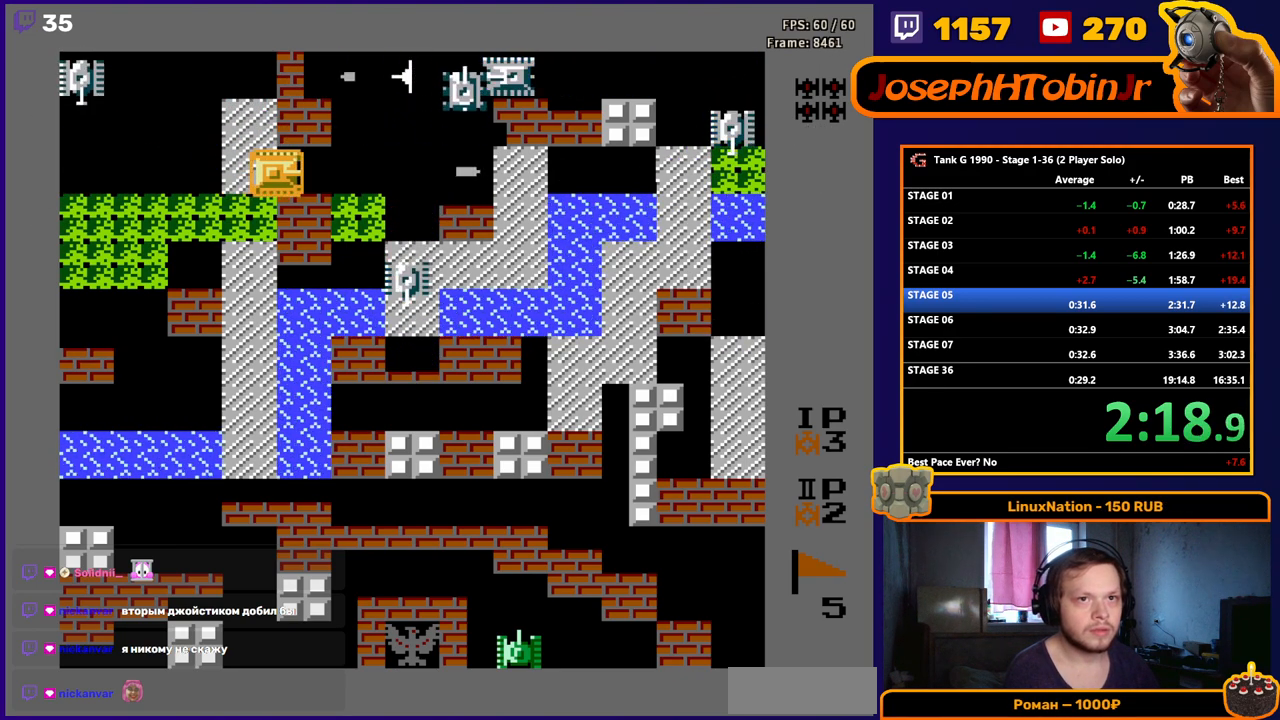
Gameplay with a controller (Nintendo layout); each line is a JSON object with the inputs held at the frame after it. "events" lists button and stick changes between this image and that frame as [ms after this image, input, new state], when the widget could be followed in between. Not read: L3 R3.
{"buttons": ["B", "DPAD_LEFT"], "events": [[133, "B", "up"], [183, "DPAD_LEFT", "down"], [283, "B", "down"]]}
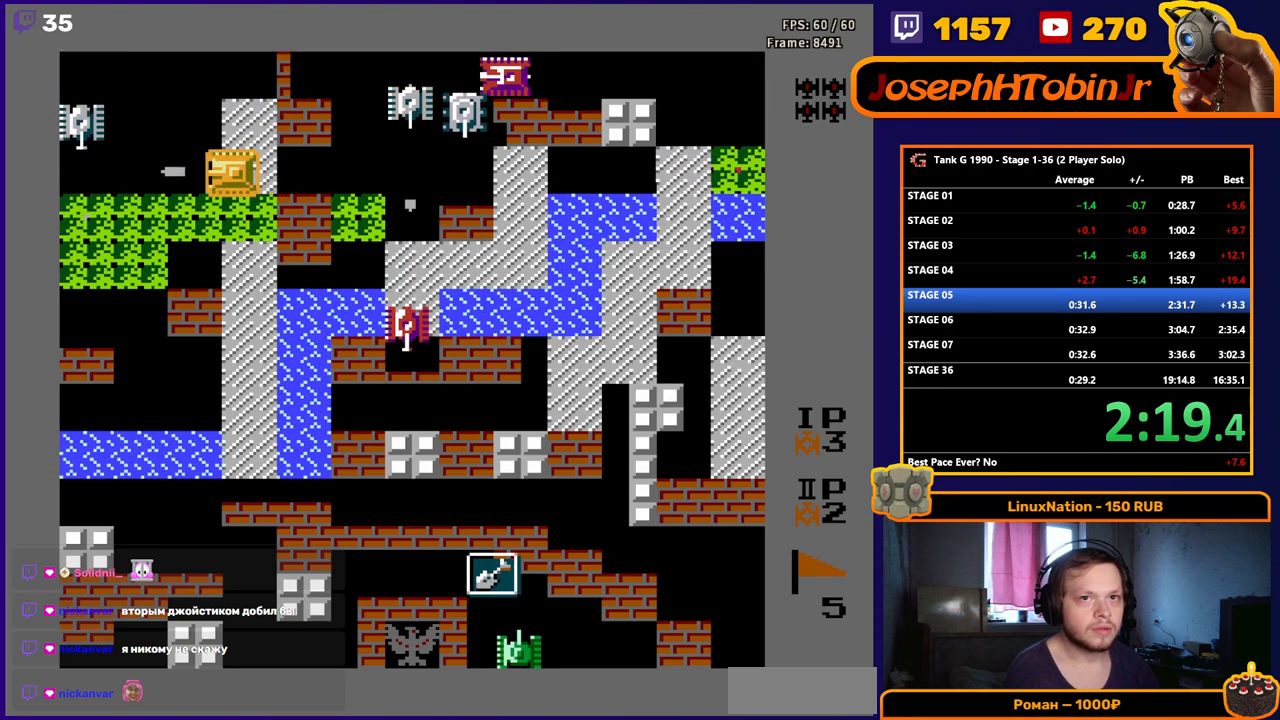
{"buttons": ["B"], "events": [[133, "B", "up"], [150, "DPAD_LEFT", "up"], [150, "DPAD_RIGHT", "down"], [183, "B", "down"], [367, "DPAD_RIGHT", "up"]]}
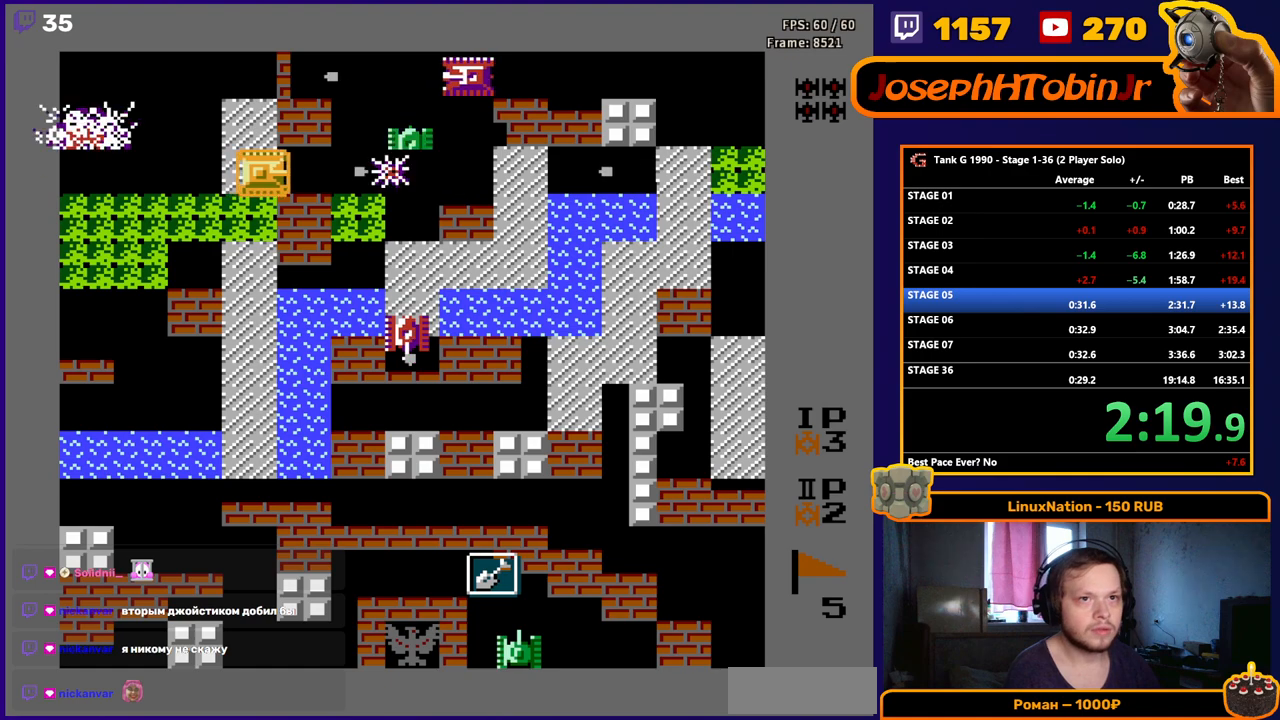
{"buttons": ["B"], "events": []}
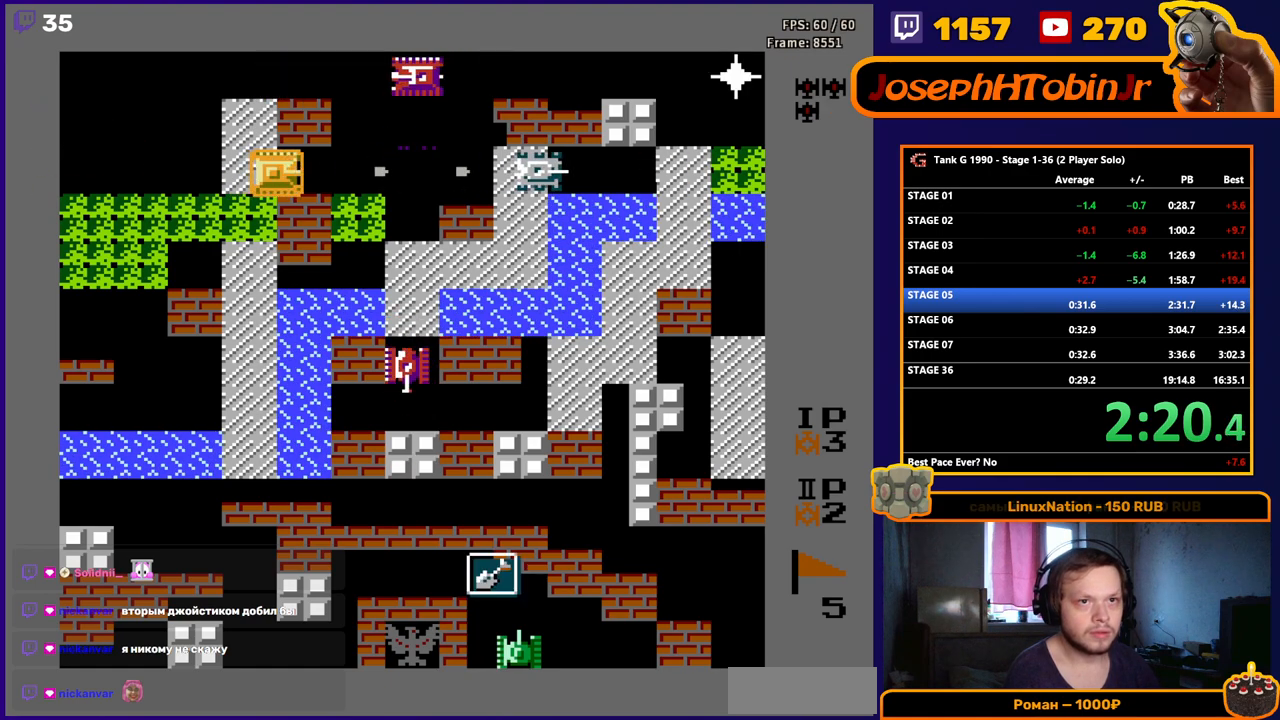
{"buttons": ["B"], "events": []}
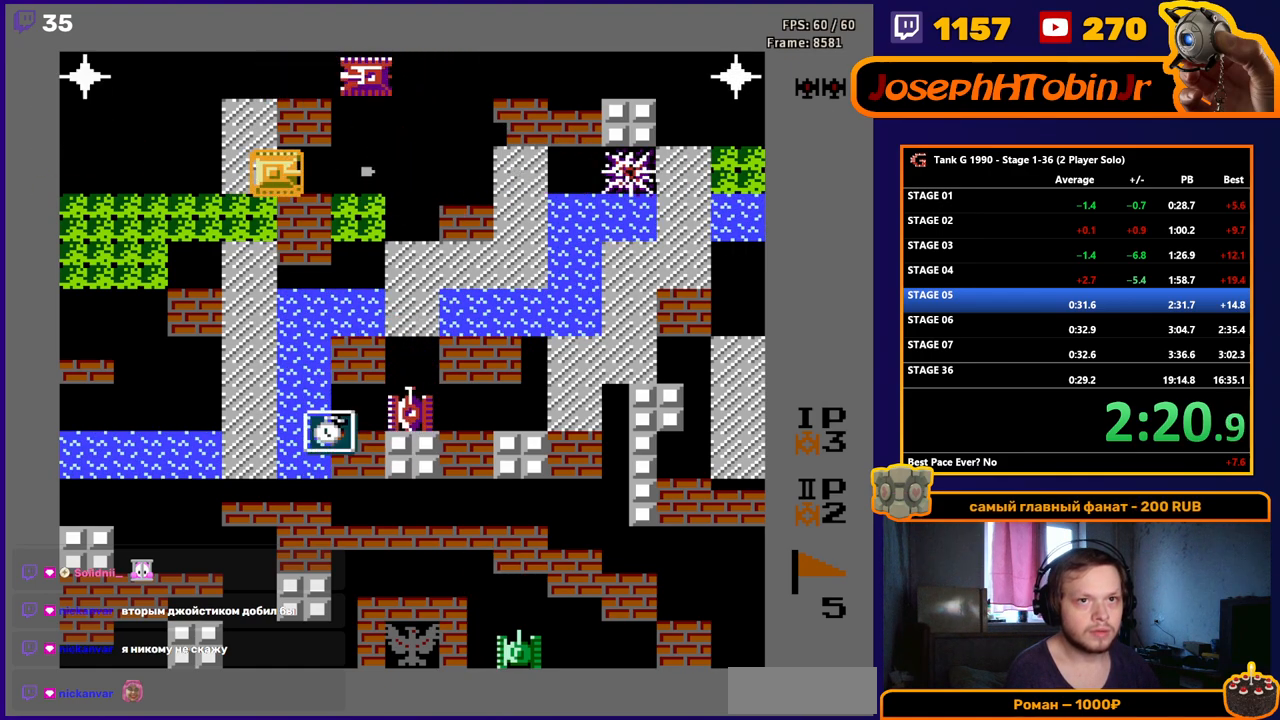
{"buttons": ["DPAD_RIGHT"], "events": [[100, "DPAD_LEFT", "down"], [117, "B", "up"], [383, "DPAD_LEFT", "up"], [433, "DPAD_RIGHT", "down"]]}
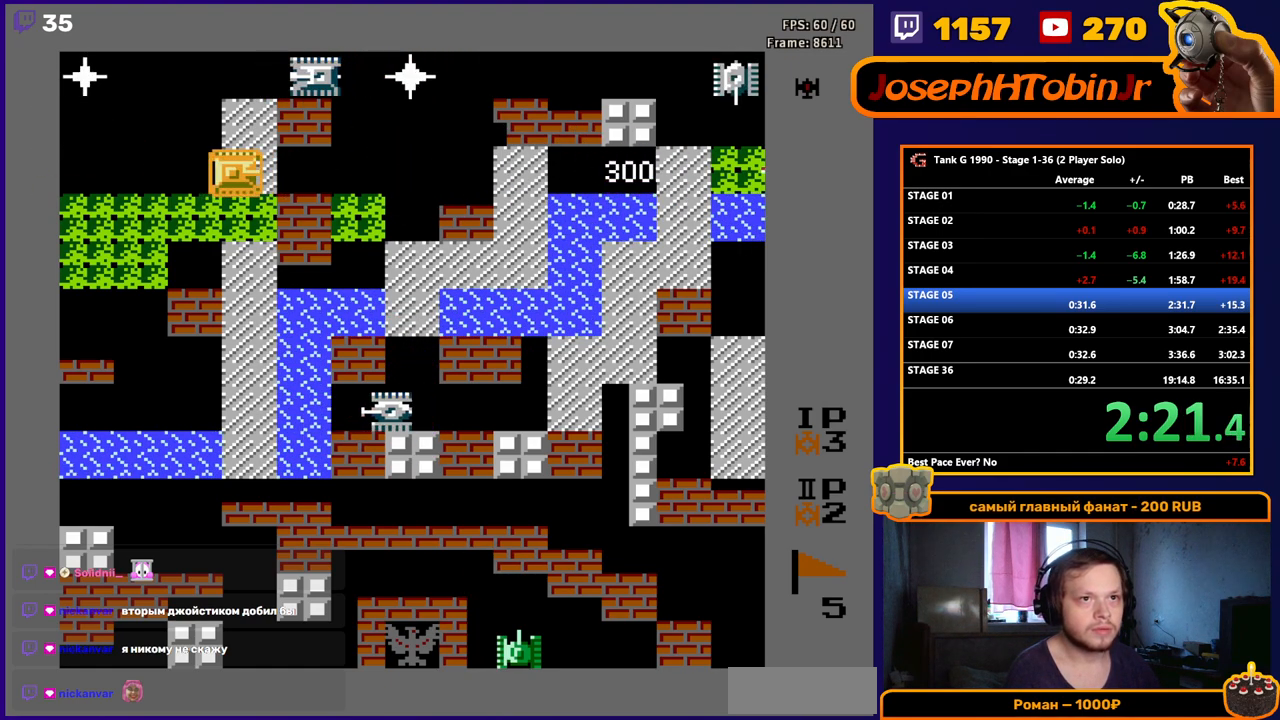
{"buttons": ["B"], "events": [[133, "DPAD_UP", "down"], [167, "DPAD_RIGHT", "up"], [233, "B", "down"], [300, "DPAD_UP", "up"]]}
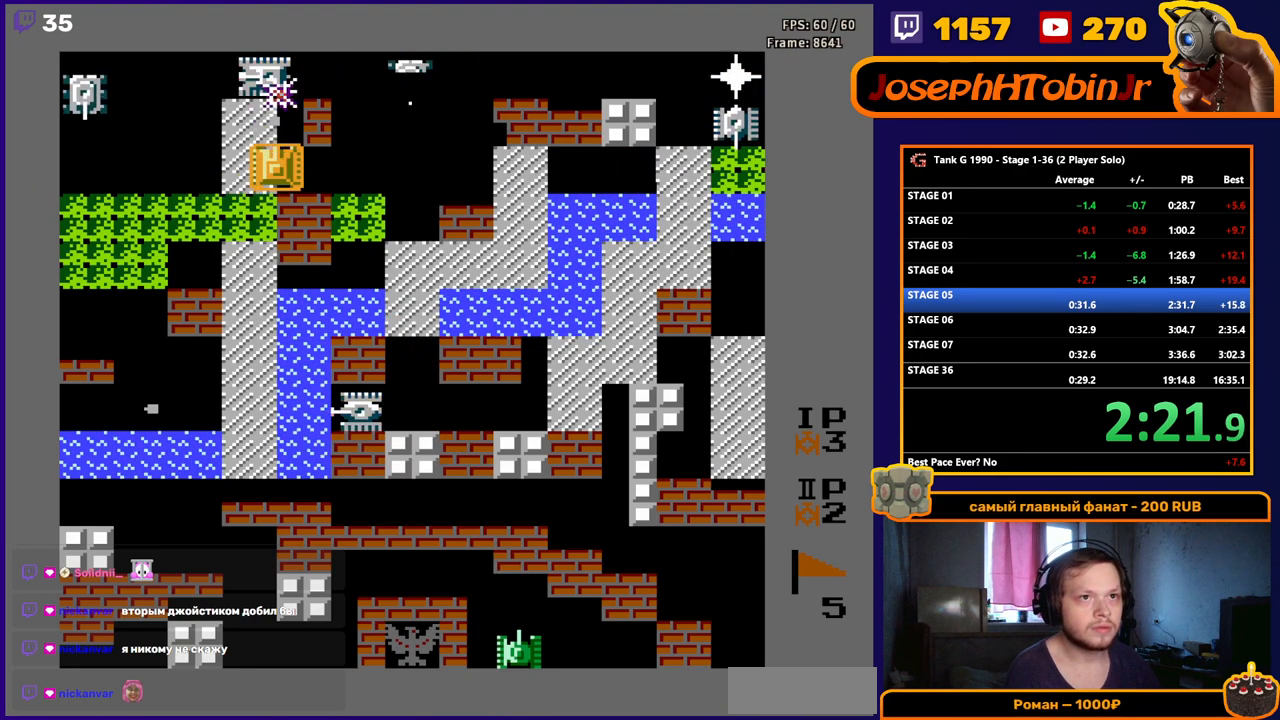
{"buttons": ["B", "DPAD_LEFT"], "events": [[100, "DPAD_LEFT", "down"], [167, "B", "up"], [267, "B", "down"]]}
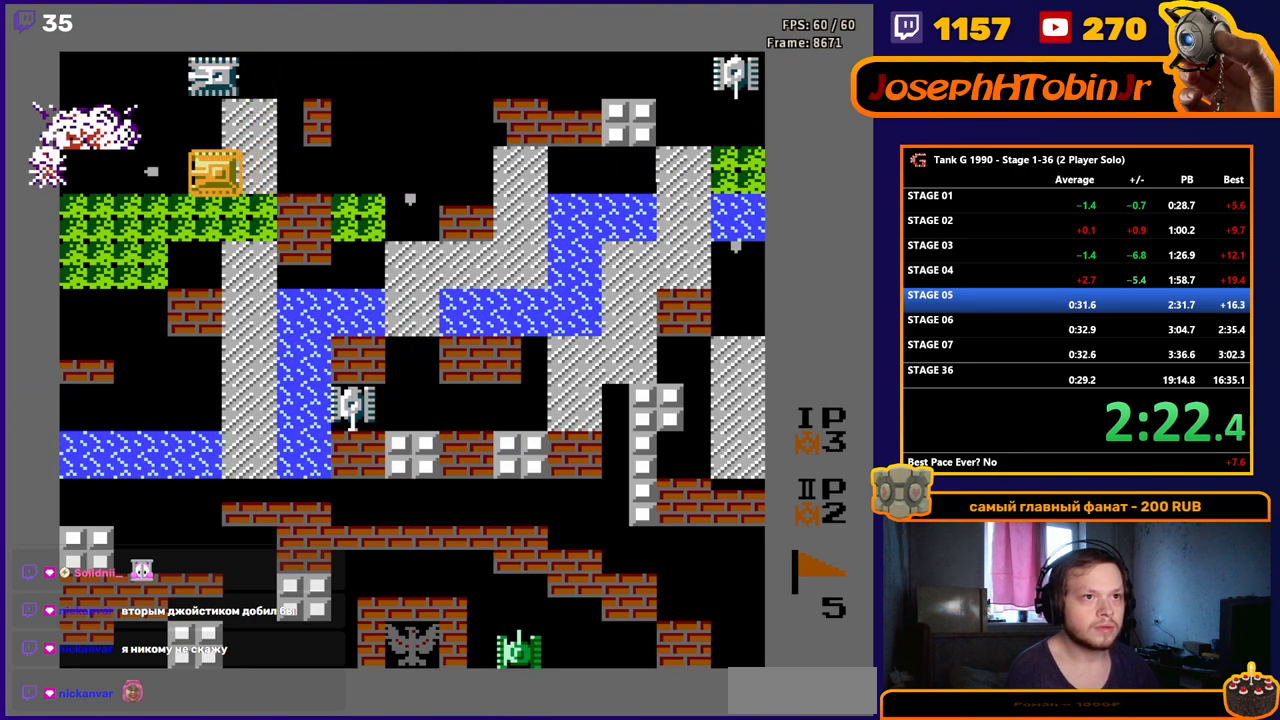
{"buttons": ["B"], "events": [[83, "B", "up"], [283, "DPAD_UP", "down"], [300, "DPAD_LEFT", "up"], [333, "B", "down"], [417, "DPAD_UP", "up"]]}
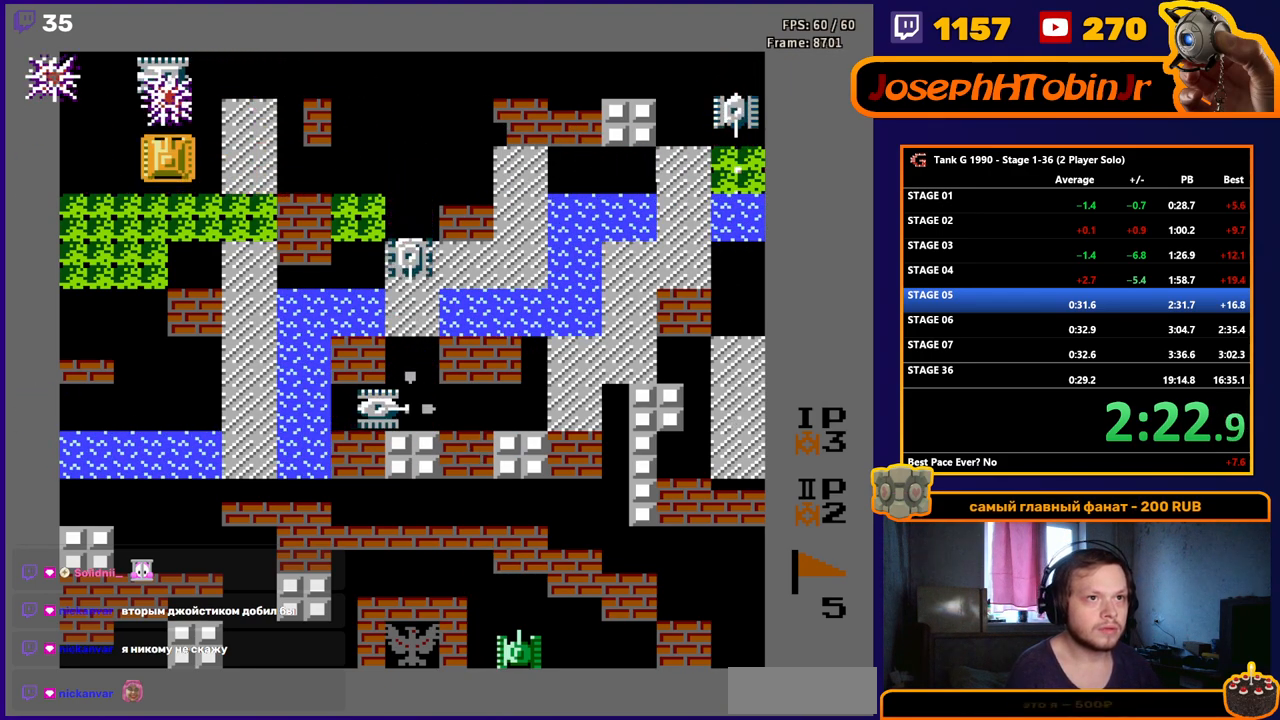
{"buttons": ["B", "DPAD_RIGHT"], "events": [[100, "DPAD_DOWN", "down"], [133, "B", "up"], [217, "DPAD_DOWN", "up"], [217, "DPAD_RIGHT", "down"], [250, "B", "down"]]}
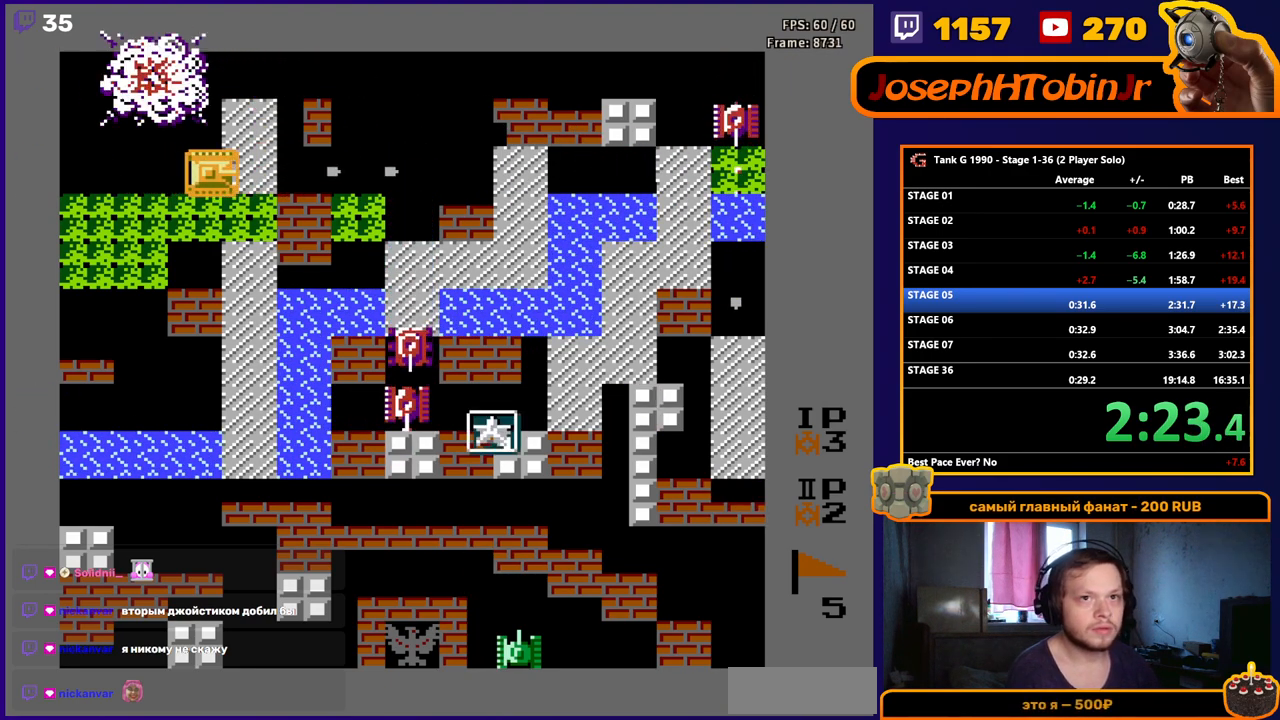
{"buttons": ["B", "DPAD_RIGHT"], "events": []}
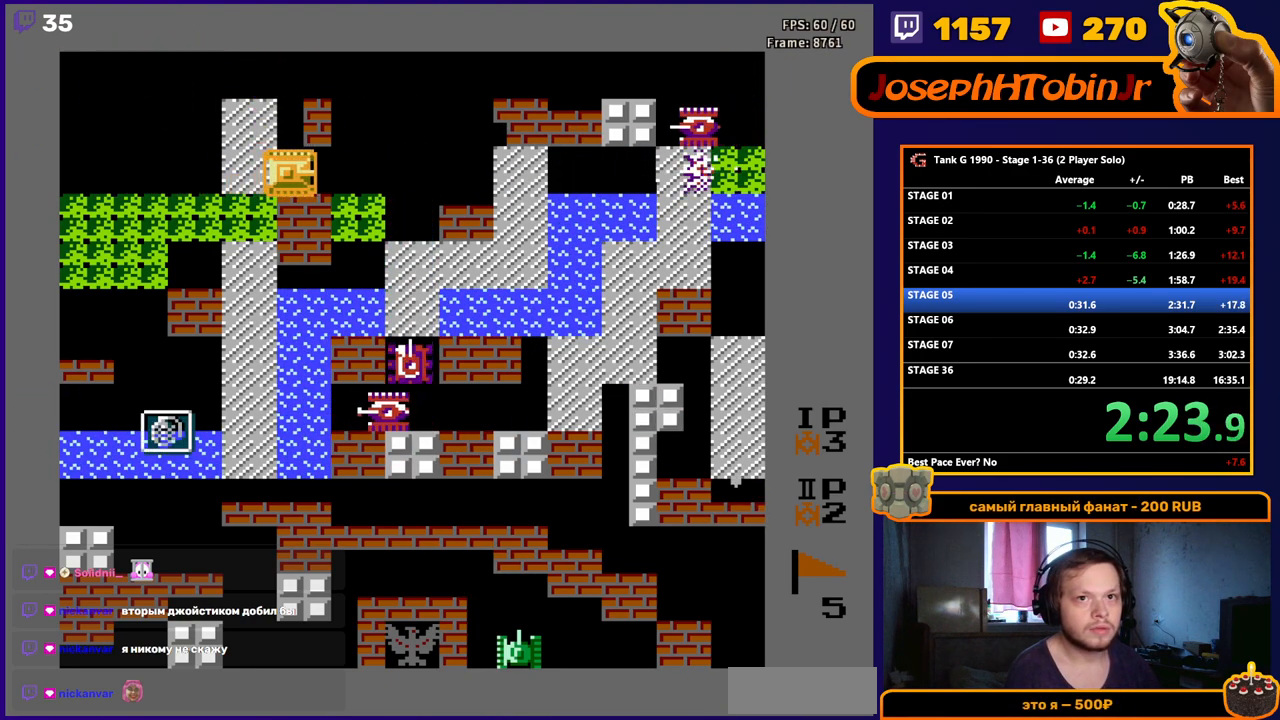
{"buttons": ["DPAD_RIGHT"], "events": [[433, "B", "up"]]}
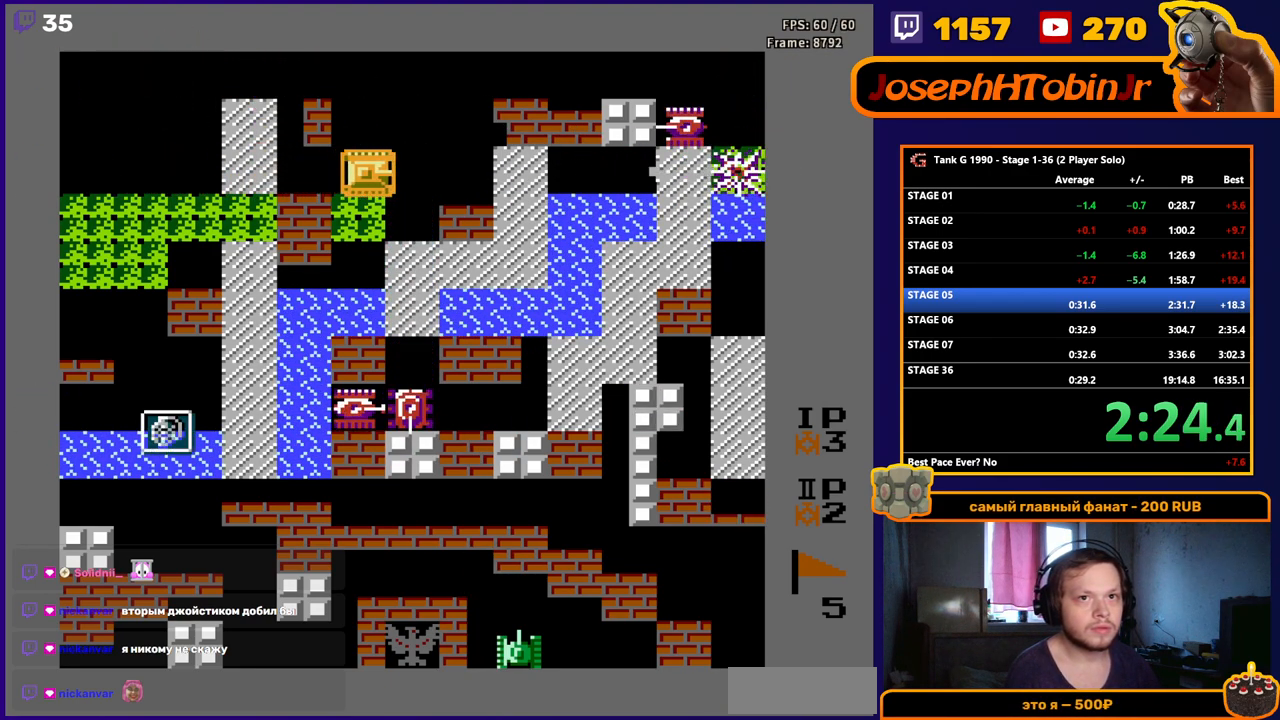
{"buttons": ["B"], "events": [[133, "B", "down"], [333, "DPAD_RIGHT", "up"], [433, "DPAD_RIGHT", "down"], [483, "DPAD_RIGHT", "up"]]}
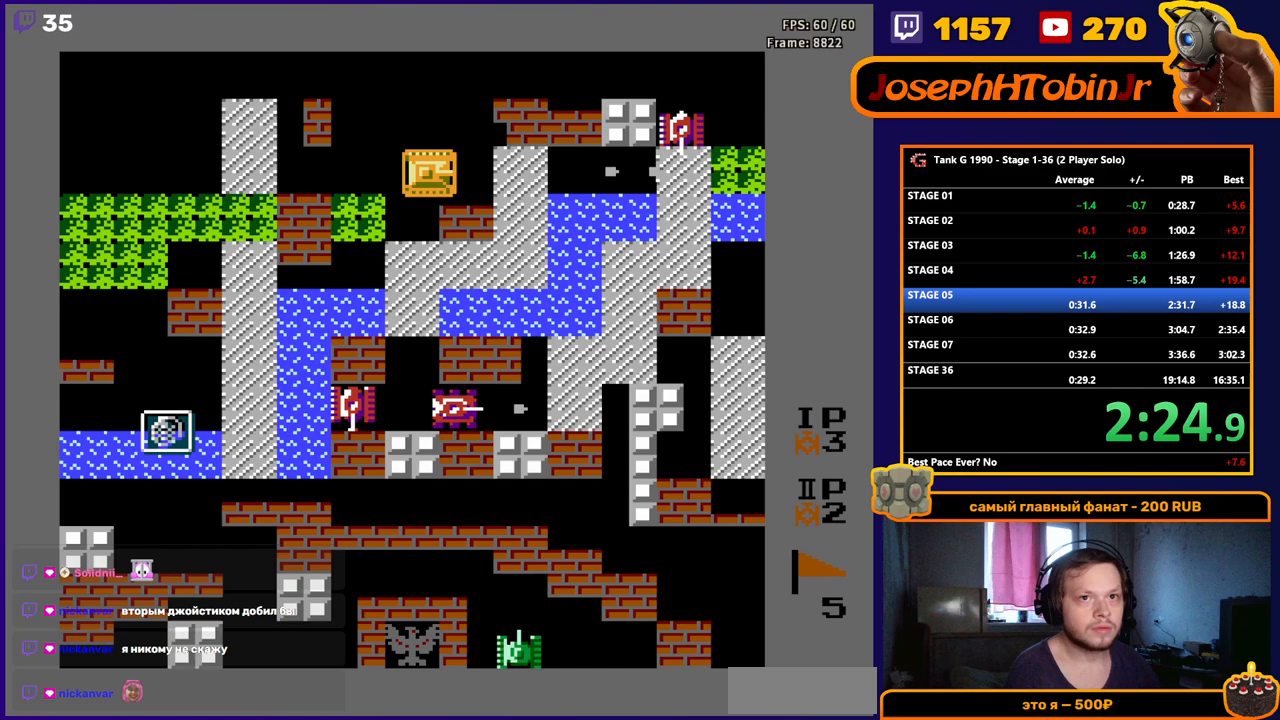
{"buttons": ["B", "DPAD_DOWN"], "events": [[133, "DPAD_RIGHT", "down"], [433, "B", "up"], [433, "DPAD_DOWN", "down"], [433, "DPAD_RIGHT", "up"], [500, "B", "down"]]}
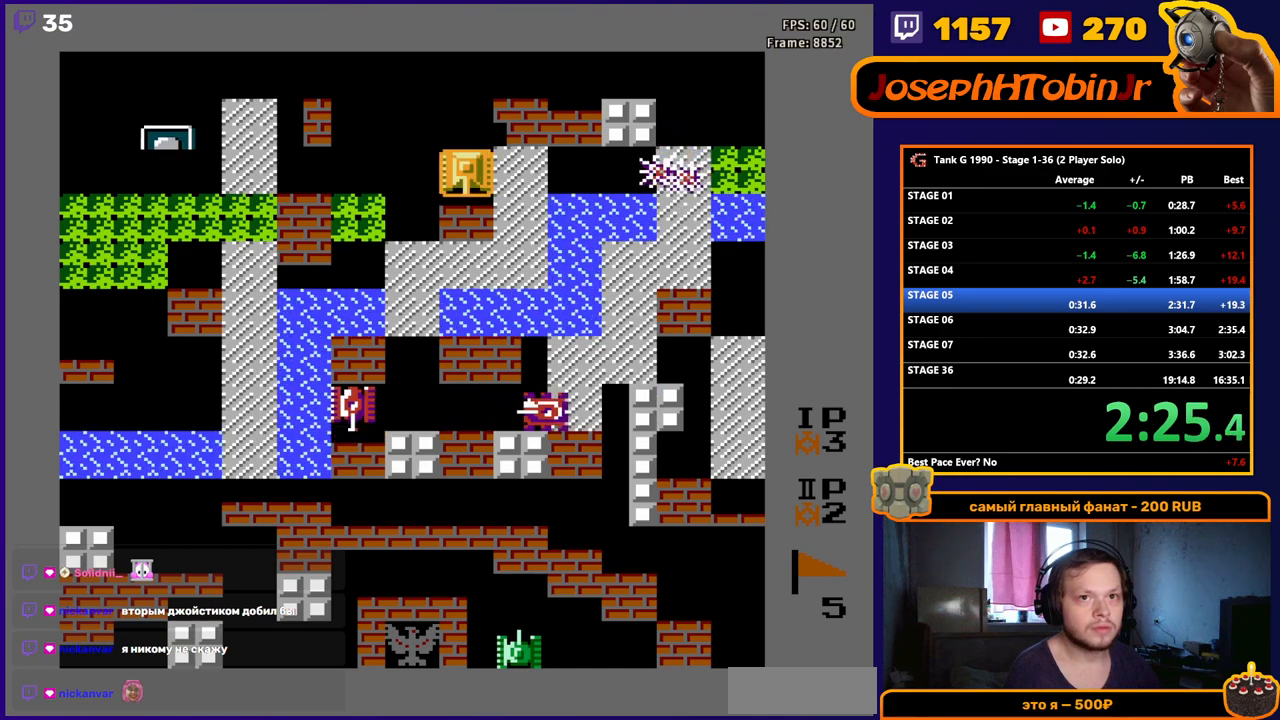
{"buttons": ["B", "DPAD_DOWN"], "events": []}
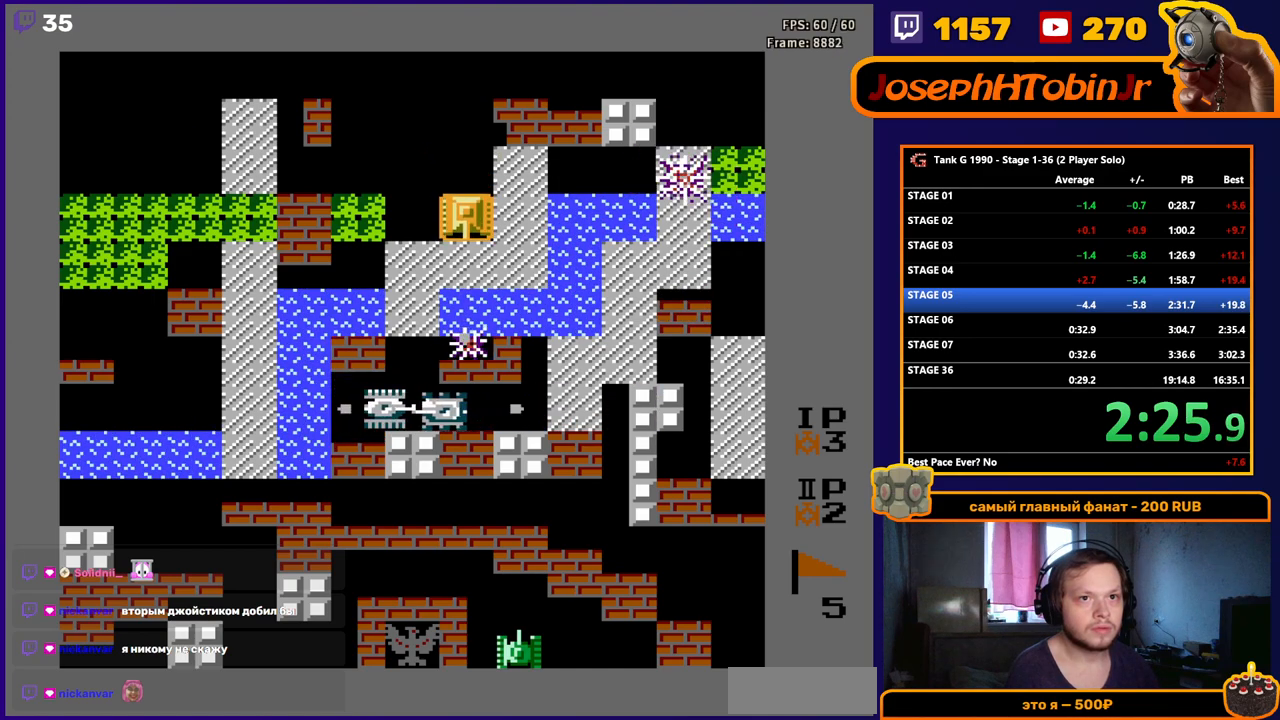
{"buttons": ["DPAD_DOWN"], "events": [[183, "B", "up"], [250, "B", "down"], [500, "B", "up"]]}
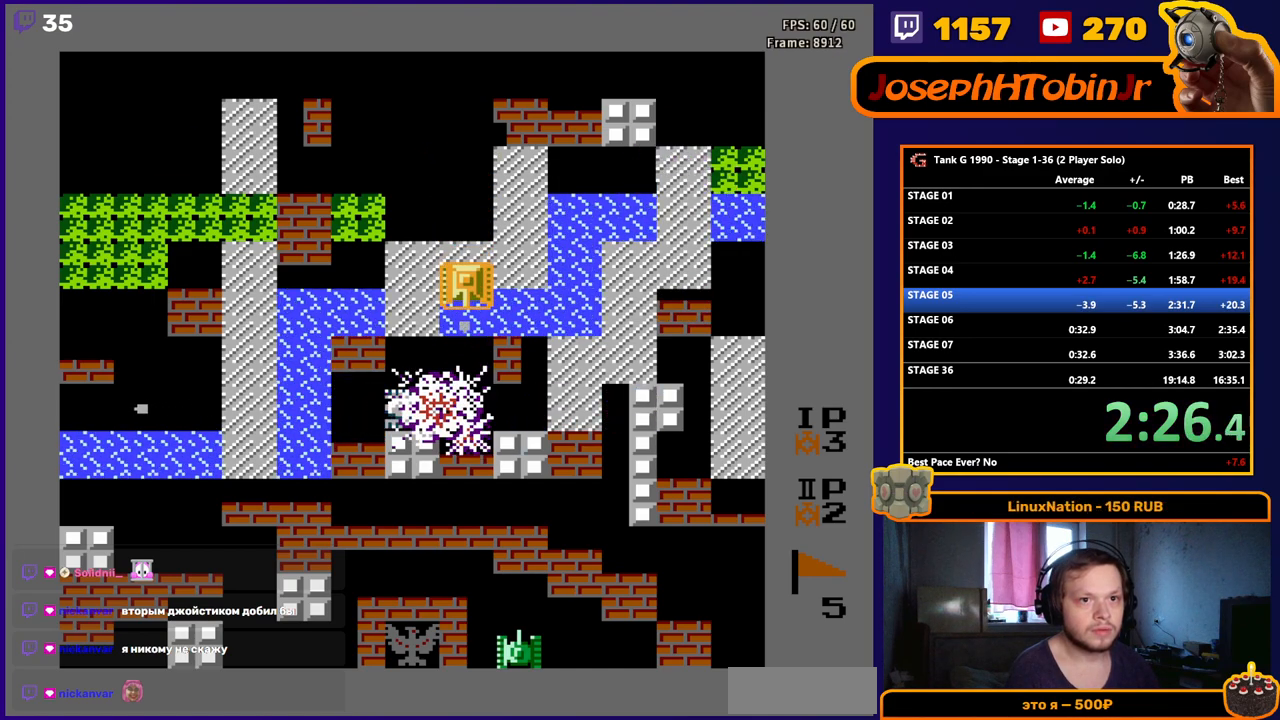
{"buttons": ["B", "DPAD_DOWN"], "events": [[150, "B", "down"]]}
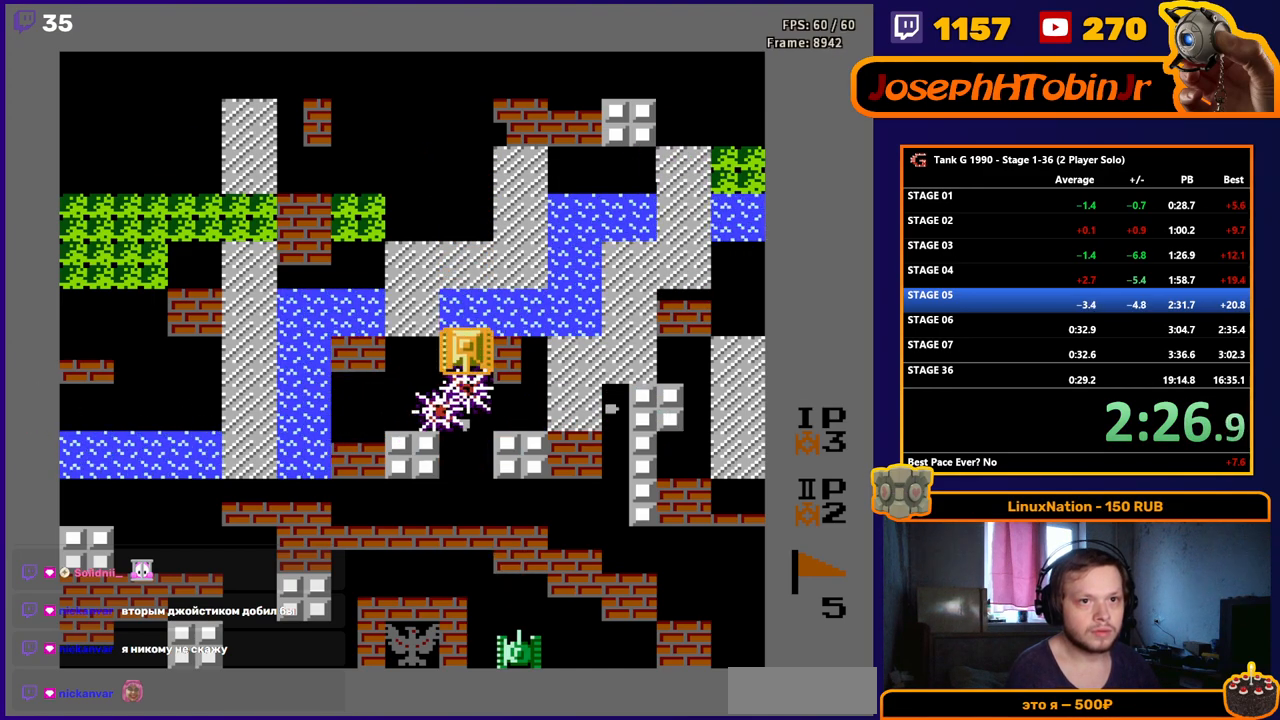
{"buttons": ["DPAD_DOWN"], "events": [[17, "B", "up"], [33, "DPAD_DOWN", "up"], [217, "DPAD_DOWN", "down"]]}
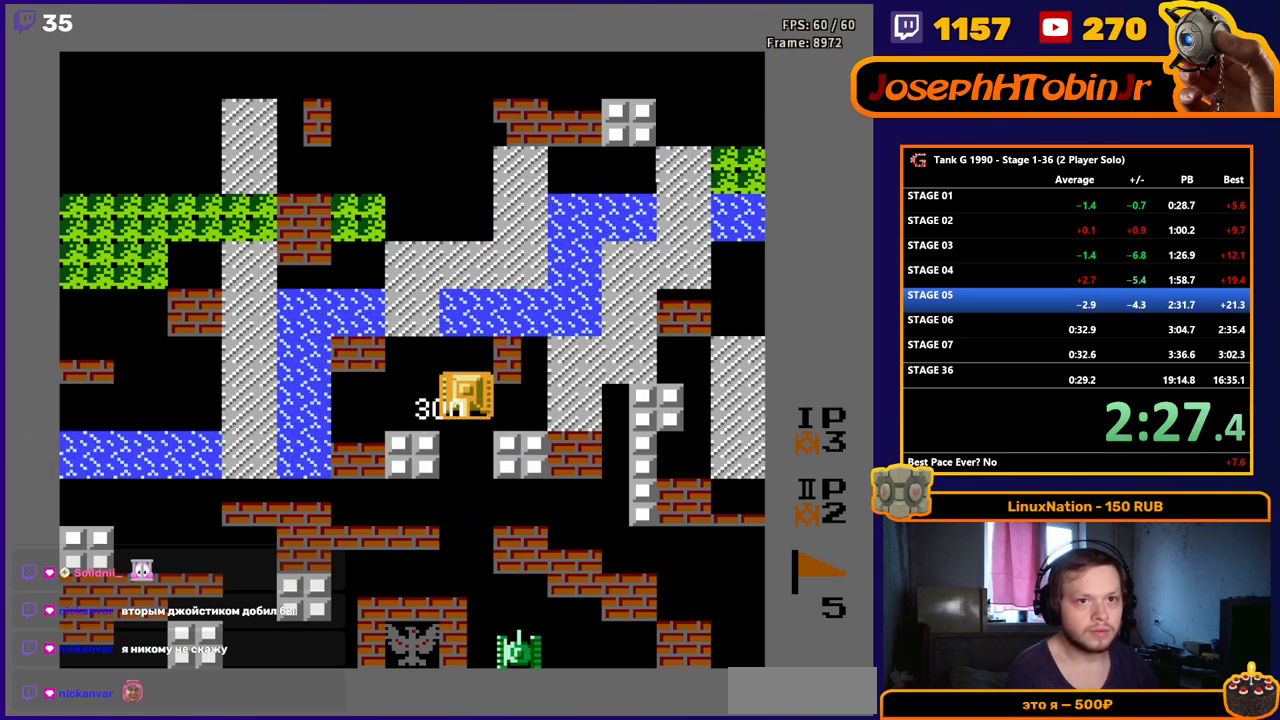
{"buttons": ["DPAD_RIGHT"], "events": [[117, "DPAD_DOWN", "up"], [117, "DPAD_RIGHT", "down"], [167, "B", "down"], [467, "B", "up"]]}
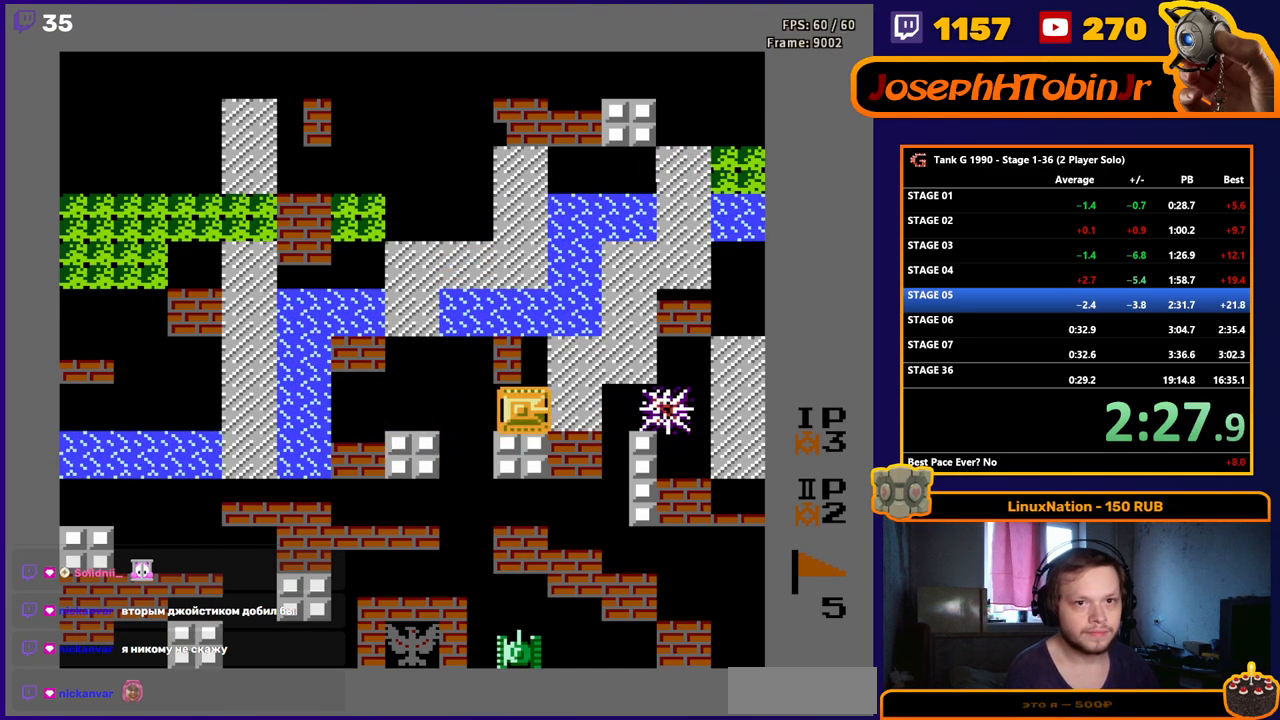
{"buttons": ["DPAD_RIGHT"], "events": []}
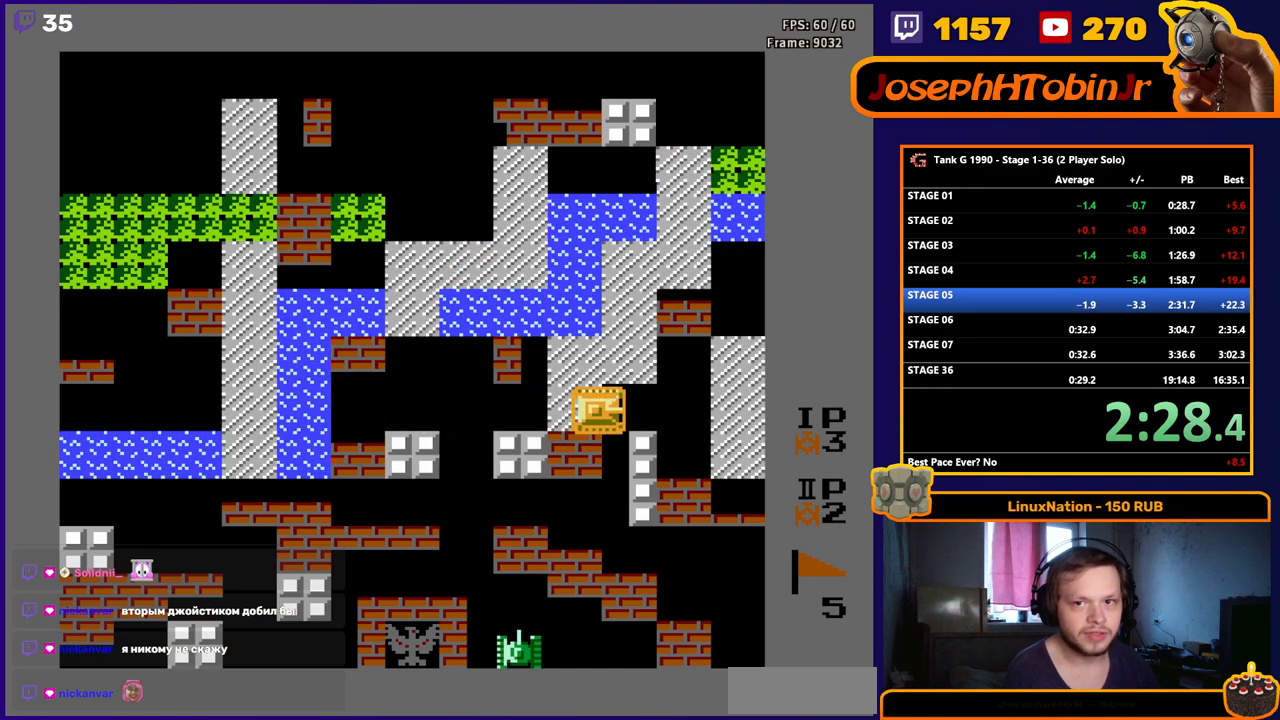
{"buttons": [], "events": [[300, "DPAD_RIGHT", "up"]]}